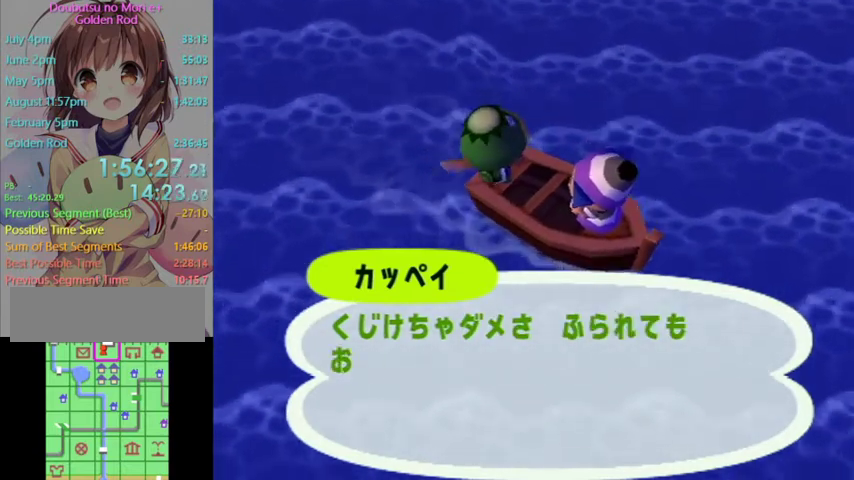
Gameplay with a controller (Nintendo layout); each line is a JSON object with the inputs held at the frame after it. "events" lists button and stick changes between this image and that frame as [ms after this image, input, new state], when the widget could be followed in between. Not read: L3 R3.
{"buttons": [], "left_stick": "center", "right_stick": "center", "events": [[100, "A", "down"], [133, "B", "down"], [200, "A", "up"], [200, "B", "up"], [267, "A", "down"], [333, "B", "down"], [400, "B", "up"], [433, "A", "up"]]}
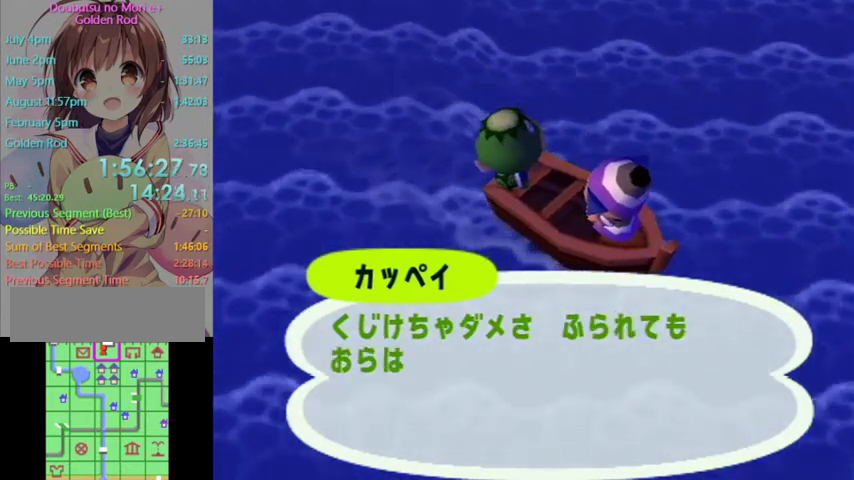
{"buttons": ["A", "B"], "left_stick": "center", "right_stick": "center", "events": [[33, "A", "down"], [67, "B", "down"], [133, "B", "up"], [167, "A", "up"], [233, "A", "down"], [267, "B", "down"], [333, "B", "up"], [367, "A", "up"], [467, "A", "down"], [500, "B", "down"]]}
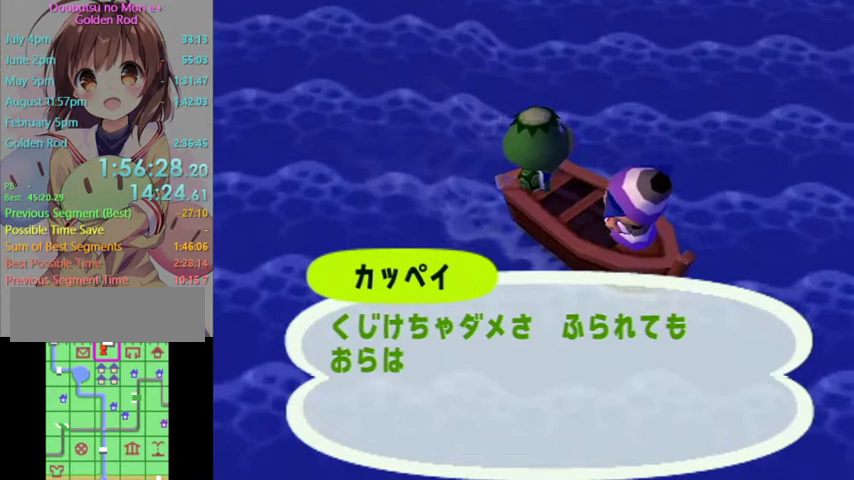
{"buttons": ["A"], "left_stick": "center", "right_stick": "center", "events": [[67, "B", "up"], [100, "A", "up"], [200, "A", "down"], [300, "A", "up"], [367, "A", "down"], [400, "B", "down"], [467, "B", "up"]]}
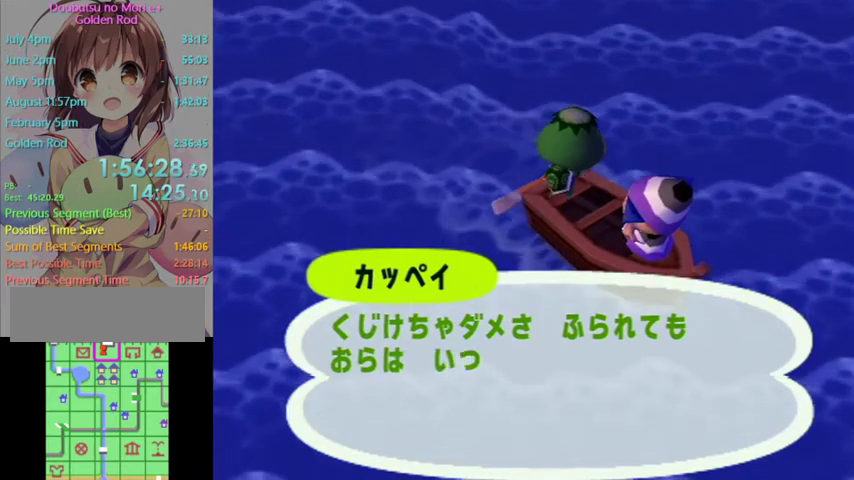
{"buttons": [], "left_stick": "center", "right_stick": "center", "events": [[33, "A", "up"], [100, "A", "down"], [133, "B", "down"], [200, "B", "up"], [433, "A", "up"]]}
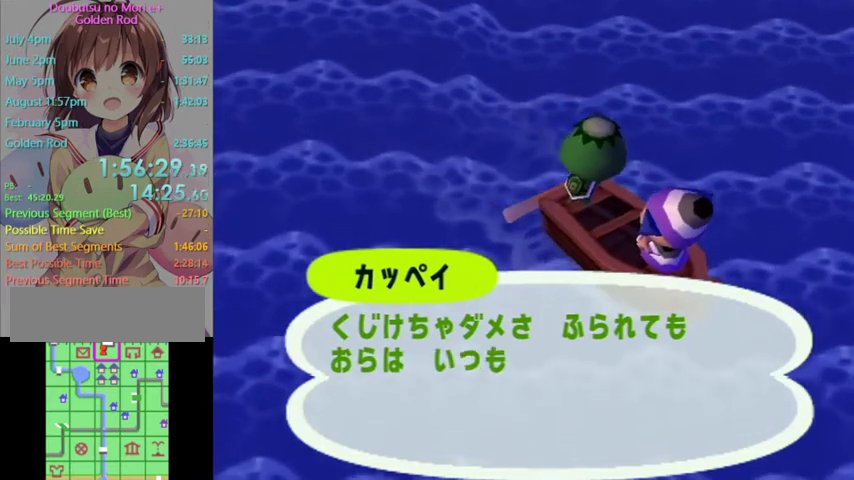
{"buttons": ["A", "B"], "left_stick": "center", "right_stick": "center", "events": [[33, "A", "down"], [33, "B", "down"], [133, "B", "up"], [167, "A", "up"], [267, "A", "down"], [333, "A", "up"], [433, "A", "down"], [467, "B", "down"]]}
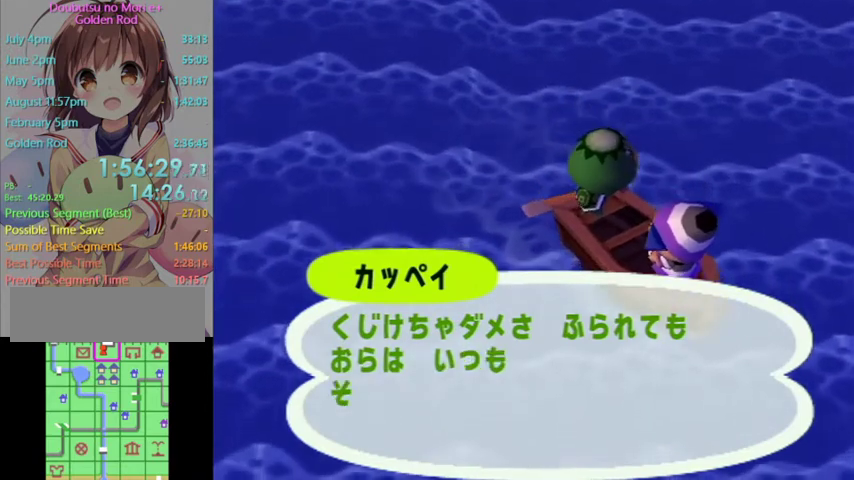
{"buttons": [], "left_stick": "center", "right_stick": "center", "events": [[33, "B", "up"], [67, "A", "up"], [133, "A", "down"], [267, "A", "up"], [333, "A", "down"], [367, "B", "down"], [467, "A", "up"], [467, "B", "up"]]}
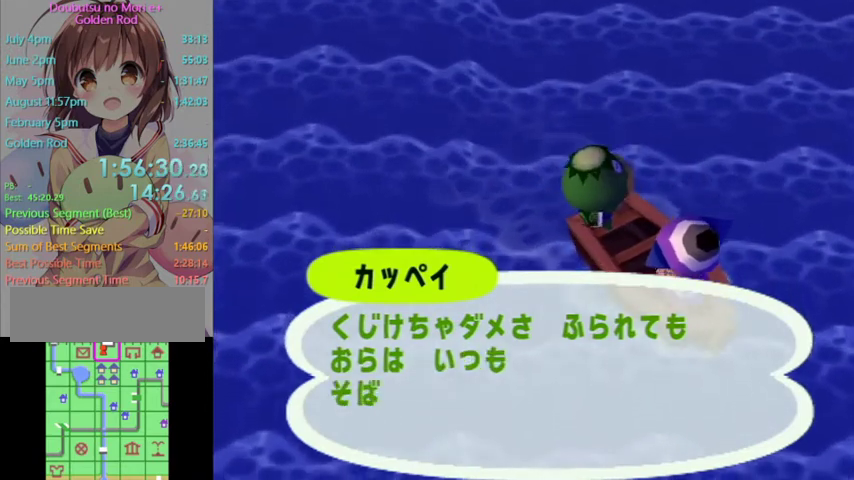
{"buttons": ["A", "B"], "left_stick": "center", "right_stick": "center", "events": [[67, "A", "down"], [100, "B", "down"], [200, "A", "up"], [200, "B", "up"], [267, "A", "down"], [300, "B", "down"], [367, "B", "up"], [400, "A", "up"], [500, "A", "down"], [500, "B", "down"]]}
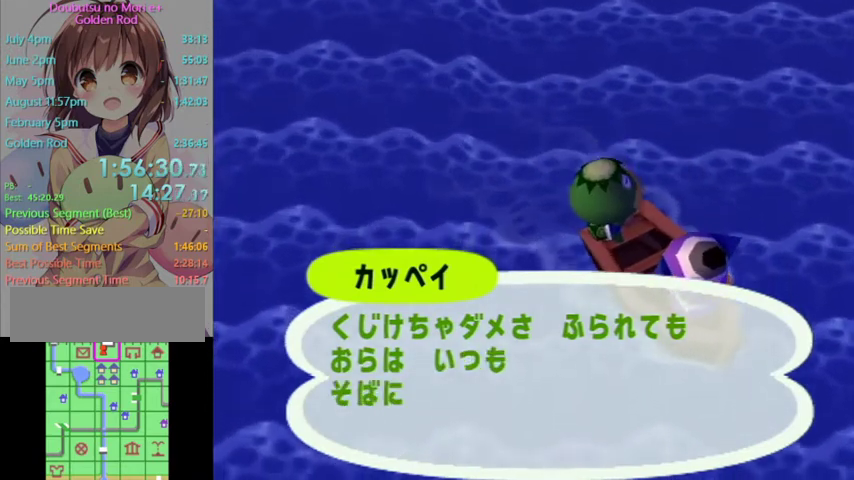
{"buttons": ["A"], "left_stick": "center", "right_stick": "center", "events": [[67, "B", "up"], [133, "A", "up"], [200, "A", "down"], [300, "A", "up"], [400, "A", "down"], [433, "B", "down"], [500, "B", "up"]]}
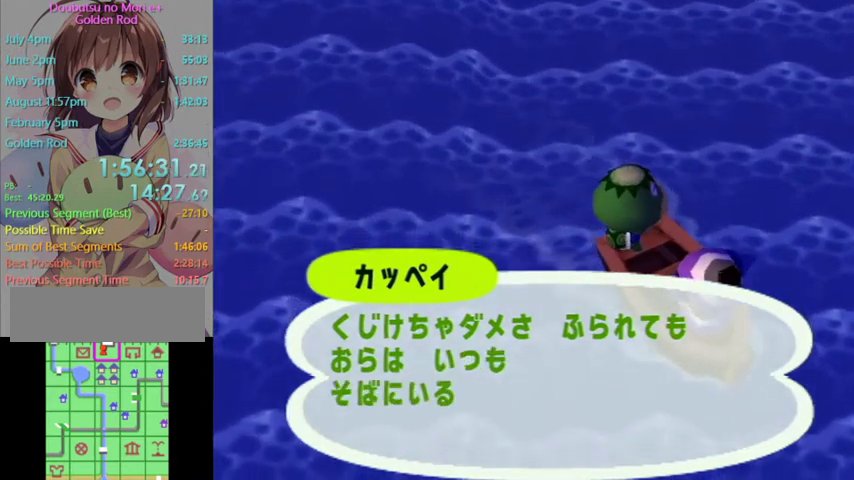
{"buttons": [], "left_stick": "center", "right_stick": "center", "events": [[33, "A", "up"], [133, "A", "down"], [133, "B", "down"], [233, "A", "up"], [233, "B", "up"], [300, "A", "down"], [333, "B", "down"], [400, "B", "up"], [433, "A", "up"]]}
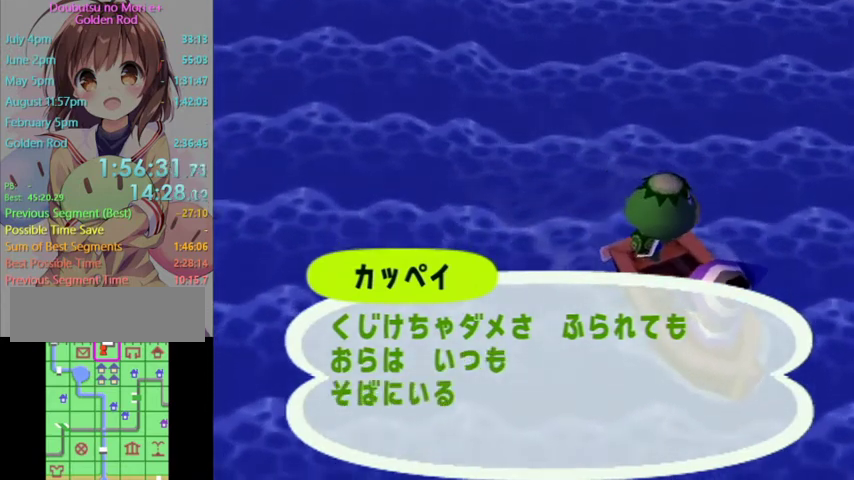
{"buttons": ["A", "B"], "left_stick": "center", "right_stick": "center", "events": [[33, "A", "down"], [167, "A", "up"], [233, "A", "down"], [233, "B", "down"], [333, "A", "up"], [333, "B", "up"], [433, "A", "down"], [467, "B", "down"]]}
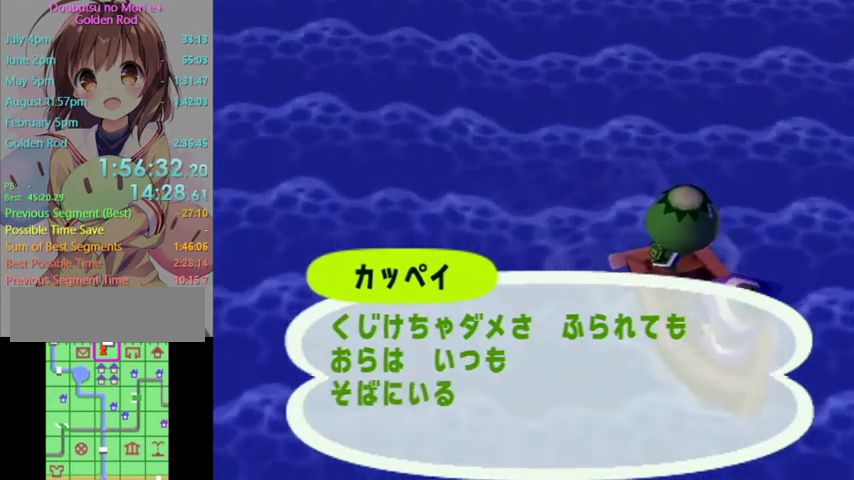
{"buttons": [], "left_stick": "center", "right_stick": "center", "events": [[33, "B", "up"], [67, "A", "up"], [133, "A", "down"], [333, "B", "down"], [433, "B", "up"], [467, "A", "up"]]}
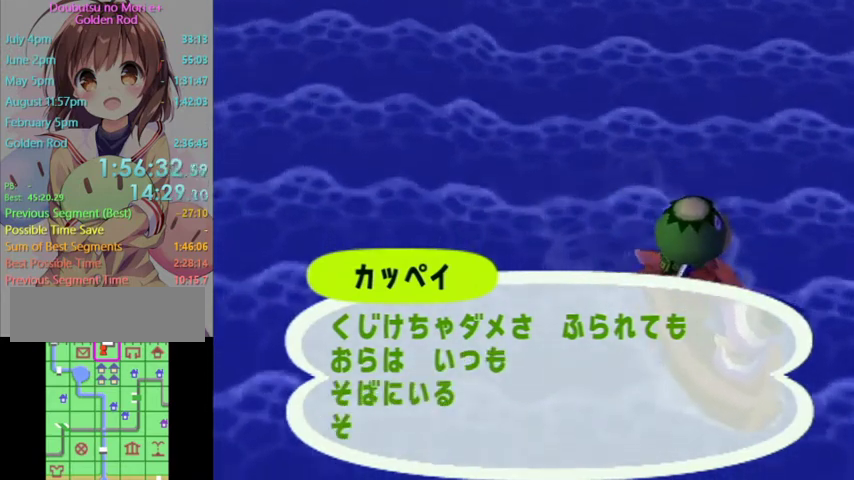
{"buttons": ["A", "B"], "left_stick": "center", "right_stick": "center", "events": [[33, "A", "down"], [67, "B", "down"], [133, "B", "up"], [167, "A", "up"], [233, "A", "down"], [267, "B", "down"], [333, "A", "up"], [333, "B", "up"], [433, "A", "down"], [467, "B", "down"]]}
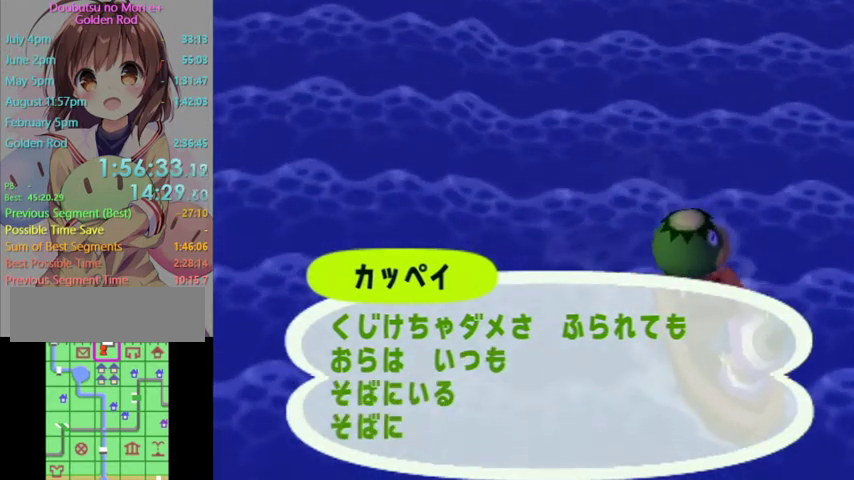
{"buttons": [], "left_stick": "center", "right_stick": "center", "events": [[33, "B", "up"], [67, "A", "up"], [167, "A", "down"], [200, "B", "down"], [267, "A", "up"], [267, "B", "up"], [333, "A", "down"], [367, "B", "down"], [433, "B", "up"], [467, "A", "up"]]}
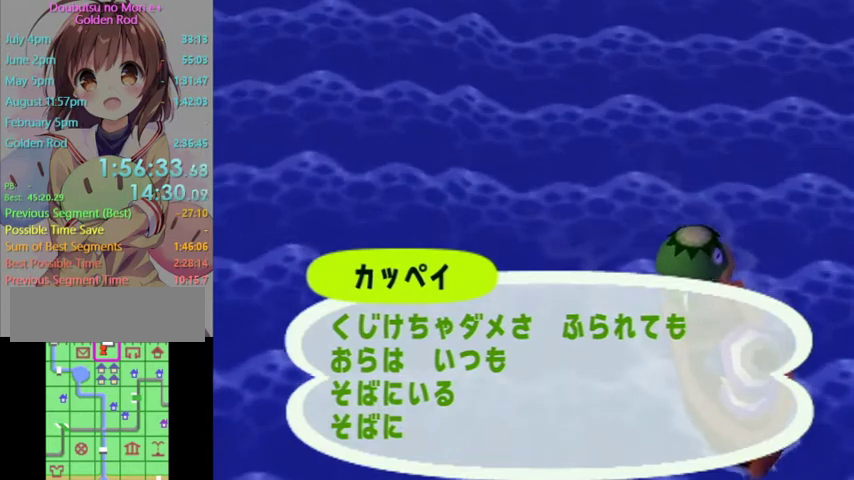
{"buttons": ["A", "B"], "left_stick": "center", "right_stick": "center", "events": [[33, "A", "down"], [67, "B", "down"], [133, "B", "up"], [167, "A", "up"], [267, "A", "down"], [267, "B", "down"], [333, "B", "up"], [367, "A", "up"], [467, "A", "down"], [467, "B", "down"]]}
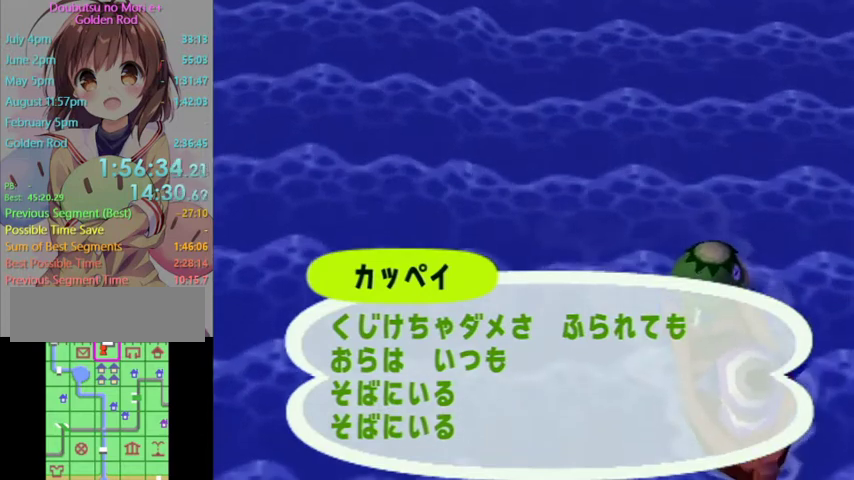
{"buttons": [], "left_stick": "center", "right_stick": "center", "events": [[33, "B", "up"], [67, "A", "up"], [167, "A", "down"], [267, "A", "up"], [333, "A", "down"], [367, "B", "down"], [433, "B", "up"], [467, "A", "up"]]}
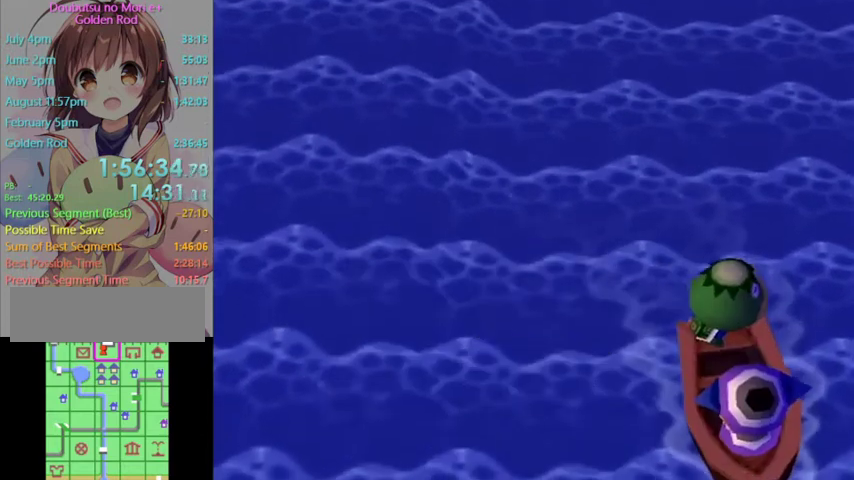
{"buttons": ["A", "B"], "left_stick": "center", "right_stick": "center", "events": [[67, "A", "down"], [100, "B", "down"], [167, "B", "up"], [200, "A", "up"], [267, "A", "down"], [300, "B", "down"], [367, "B", "up"], [500, "B", "down"]]}
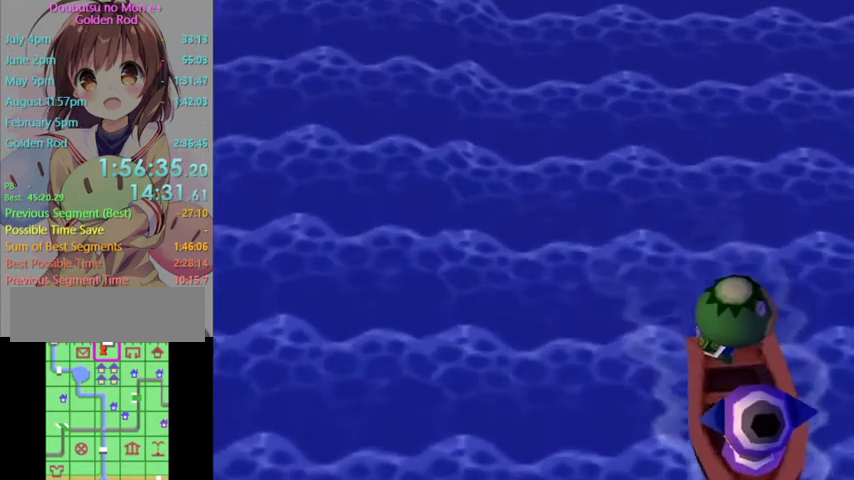
{"buttons": [], "left_stick": "center", "right_stick": "center", "events": [[67, "B", "up"], [133, "A", "up"], [200, "A", "down"], [200, "B", "down"], [267, "B", "up"], [400, "B", "down"], [500, "A", "up"], [500, "B", "up"]]}